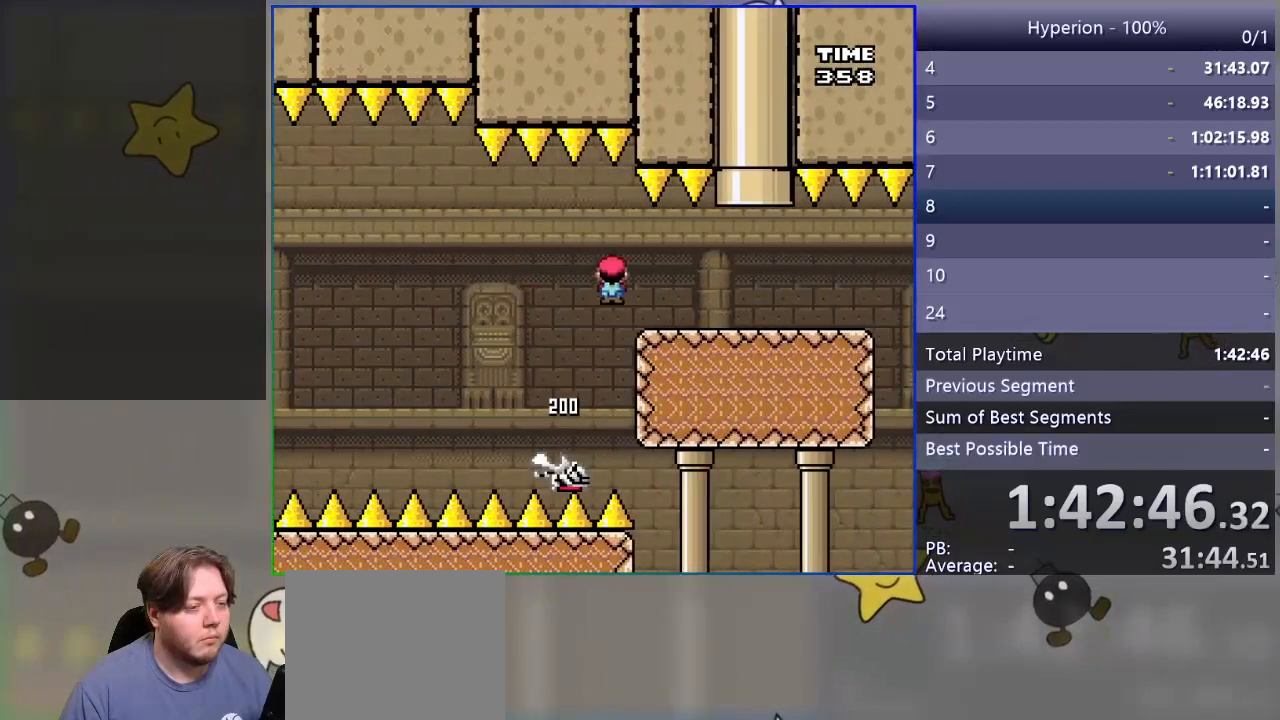
Gameplay with a controller (PlayStation layout); each line is a JSON object with the inputs held at the frame after it. "events" lists button and stick changes between this image and that frame as [ms after this image, input, new state], when the widget could be followed in between. Not read: left_stick right_stick.
{"buttons": [], "events": [[33, "R1", "up"], [300, "DPAD_RIGHT", "up"], [317, "SQUARE", "up"], [383, "DPAD_LEFT", "down"], [483, "DPAD_LEFT", "up"]]}
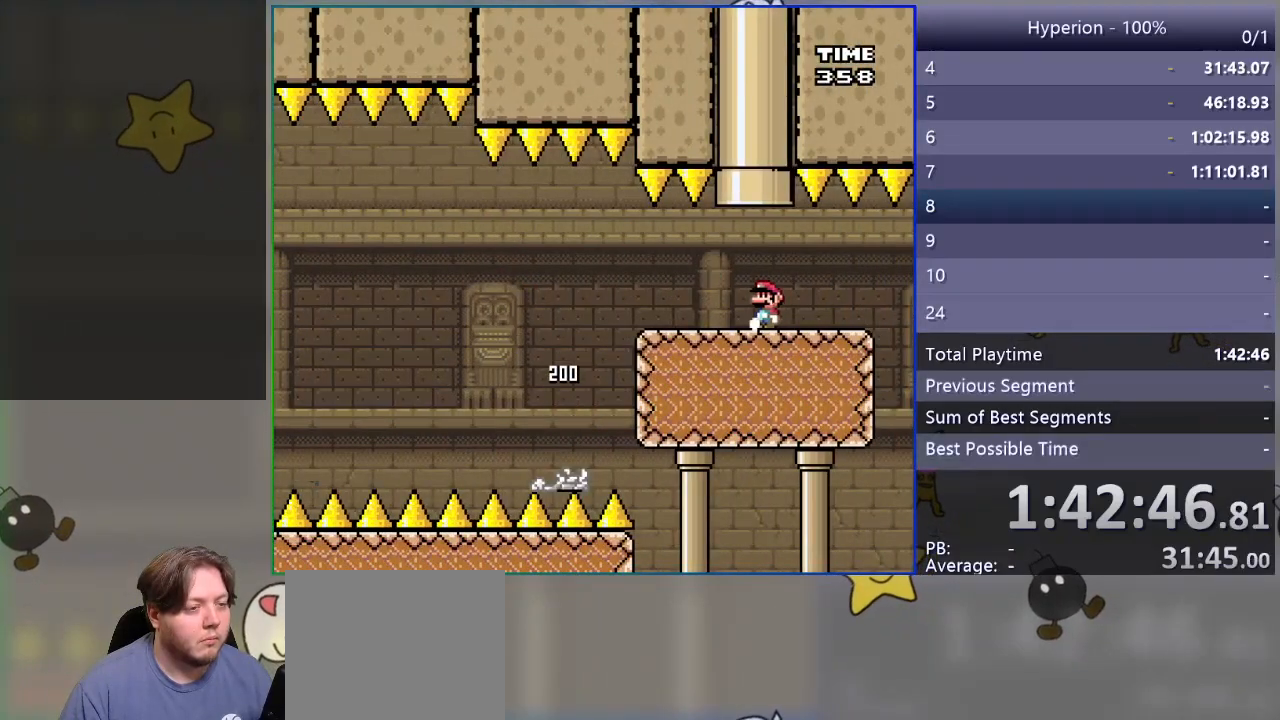
{"buttons": [], "events": [[283, "DPAD_LEFT", "down"], [483, "DPAD_LEFT", "up"]]}
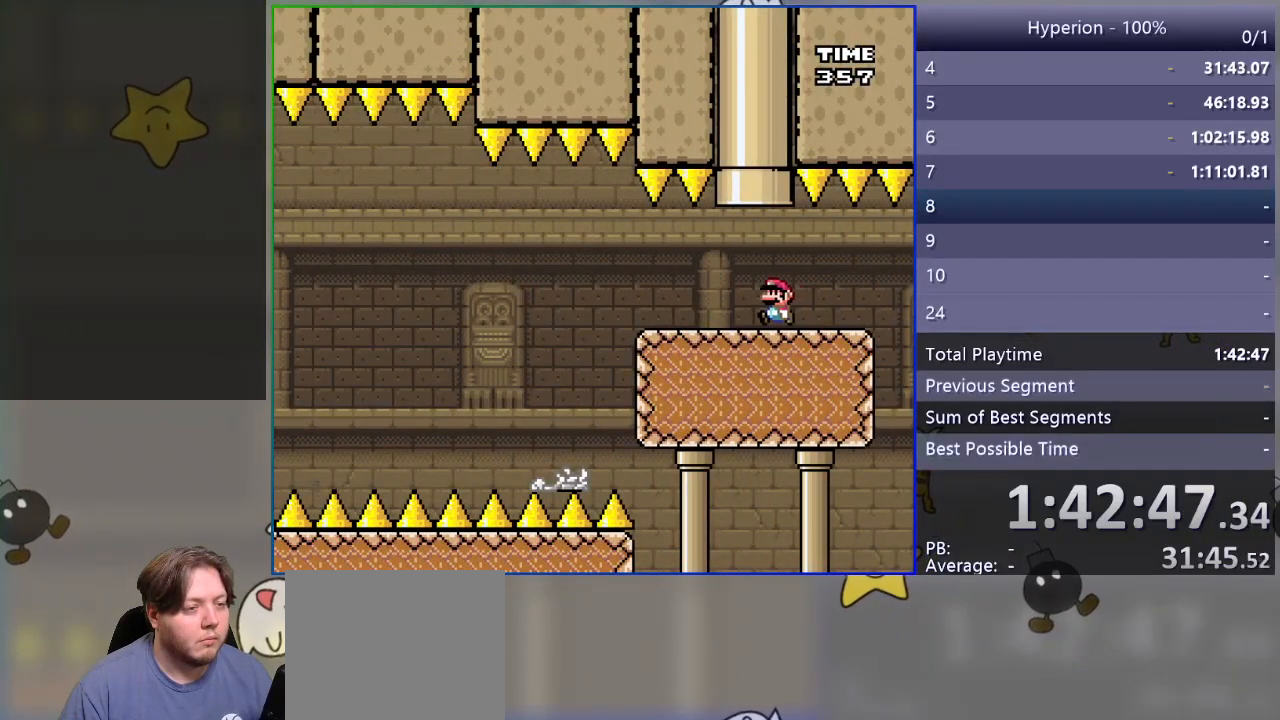
{"buttons": ["CROSS", "DPAD_UP"], "events": [[317, "DPAD_UP", "down"], [383, "CROSS", "down"]]}
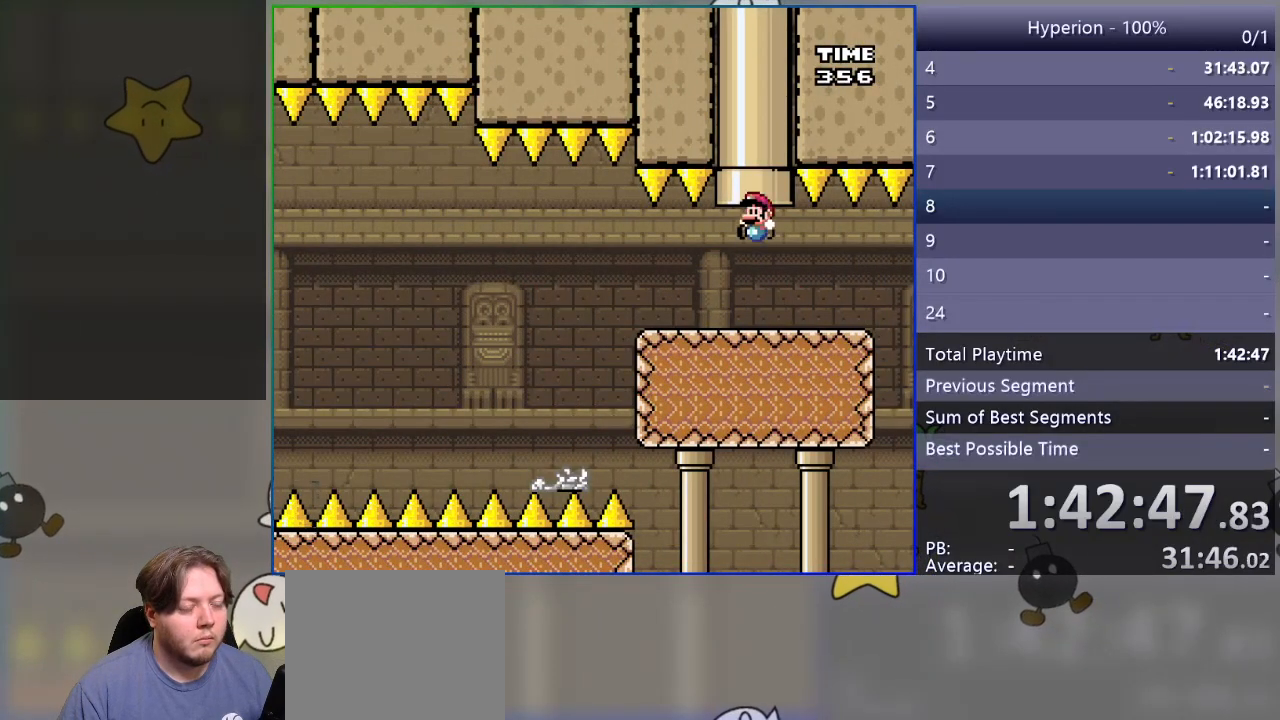
{"buttons": [], "events": [[167, "DPAD_UP", "up"], [233, "CROSS", "up"]]}
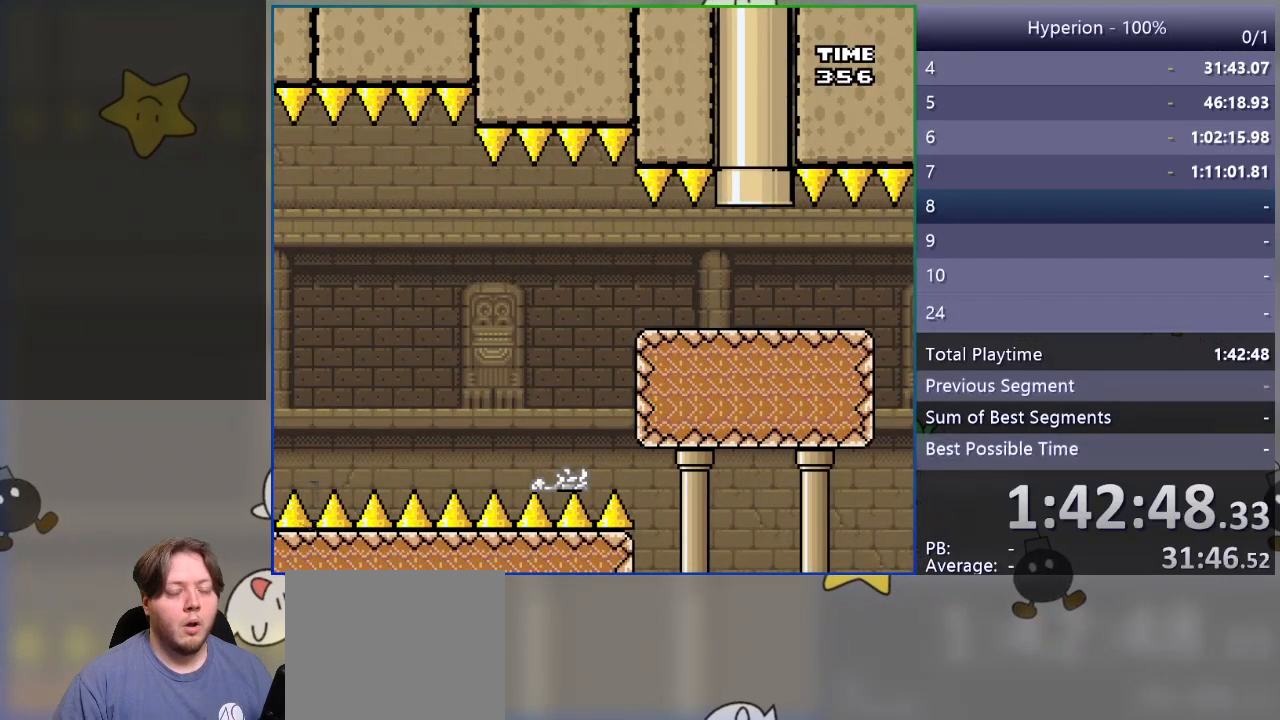
{"buttons": [], "events": []}
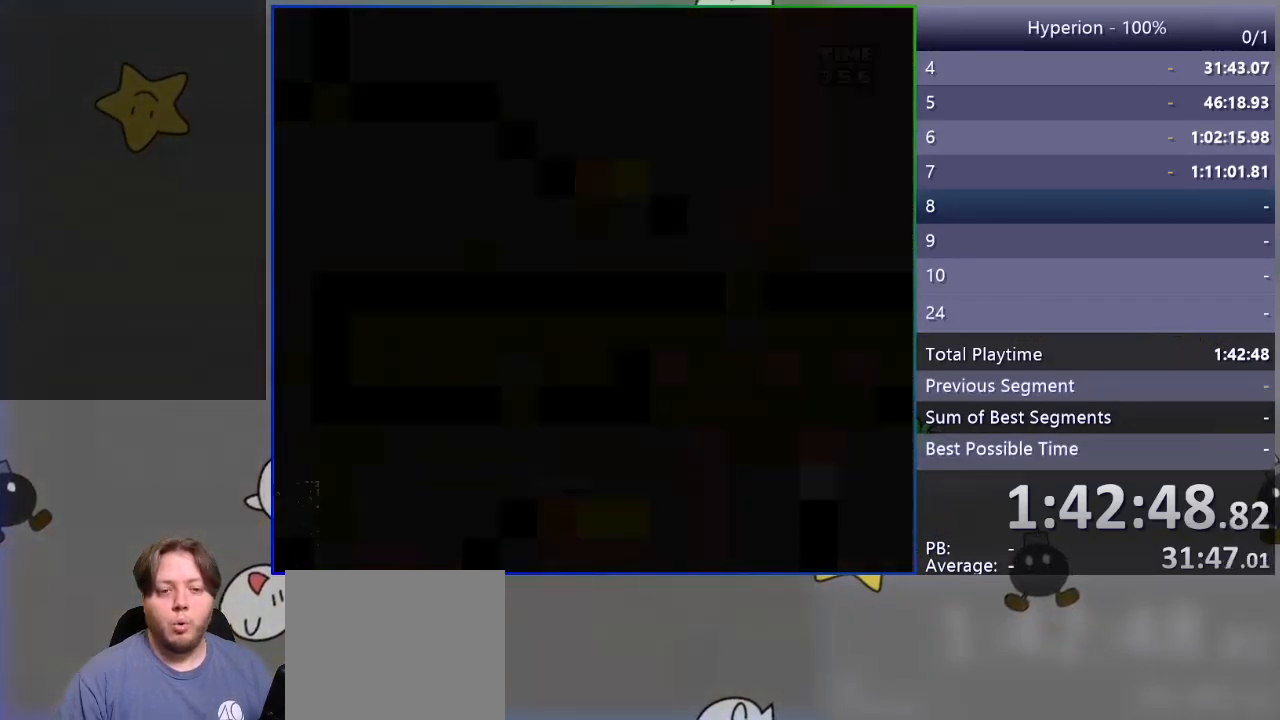
{"buttons": [], "events": []}
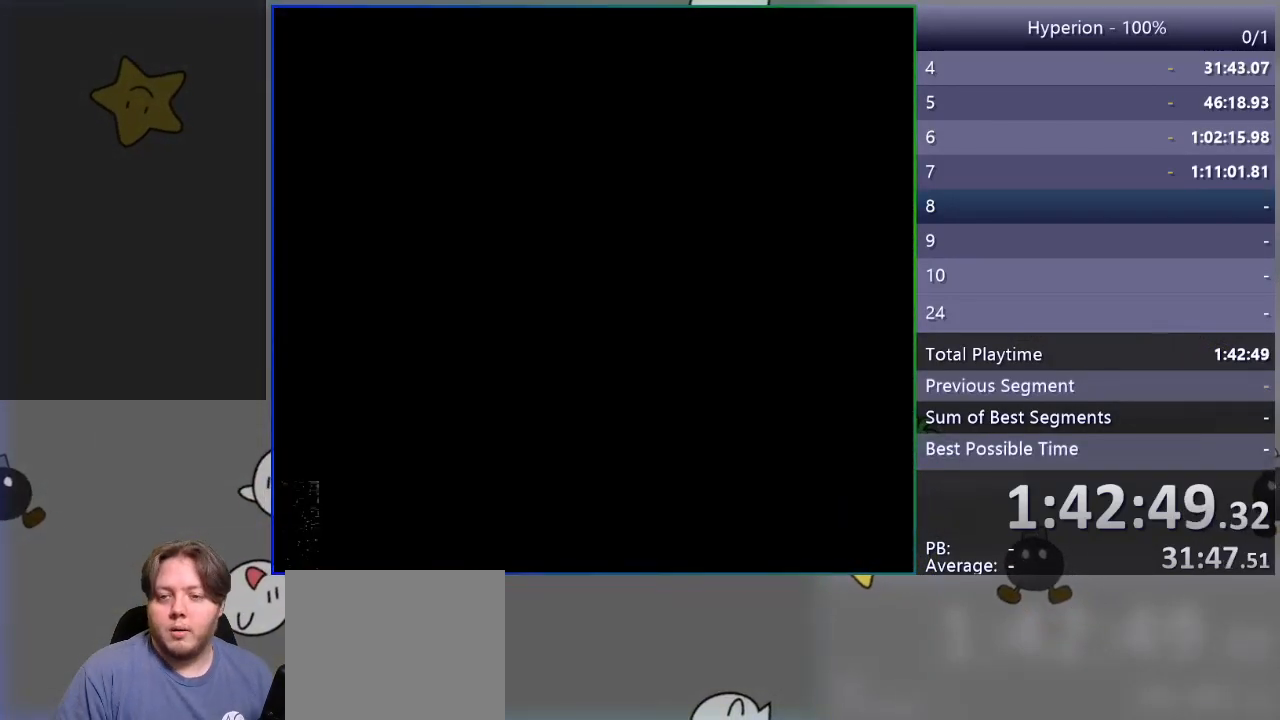
{"buttons": ["SQUARE"], "events": [[233, "SQUARE", "down"]]}
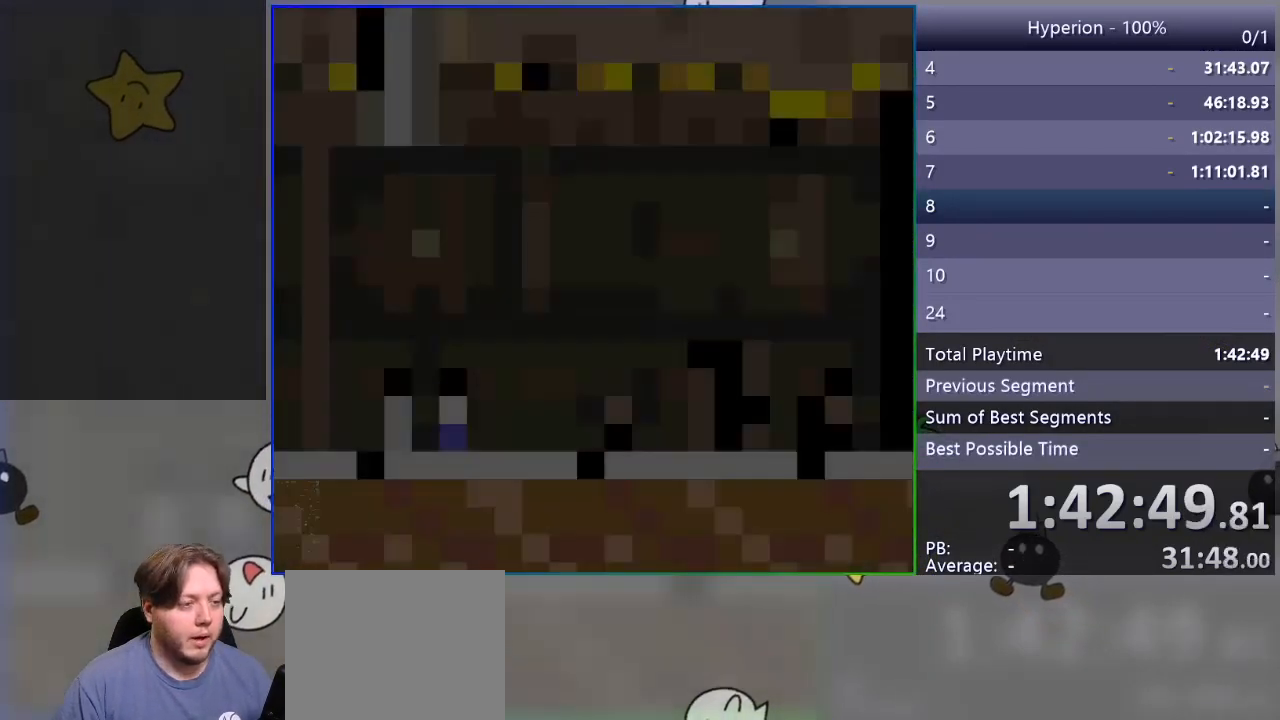
{"buttons": ["SQUARE"], "events": []}
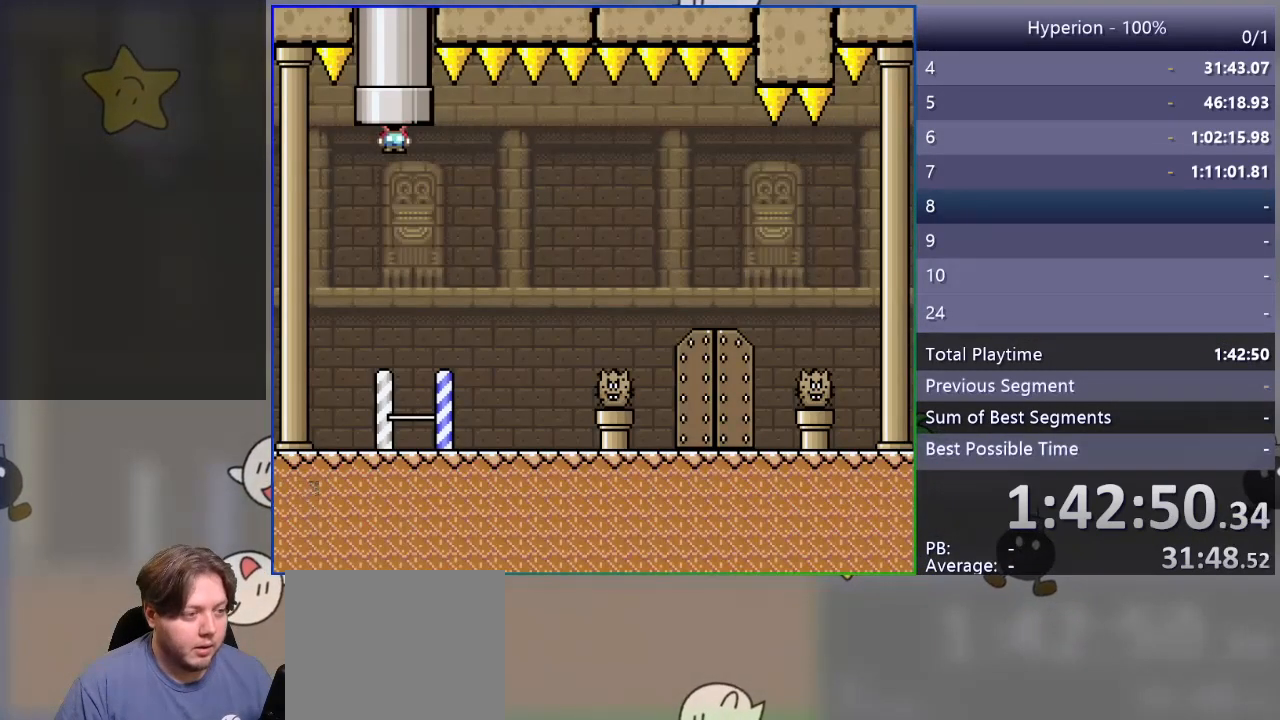
{"buttons": ["SQUARE", "DPAD_RIGHT"], "events": [[433, "DPAD_RIGHT", "down"]]}
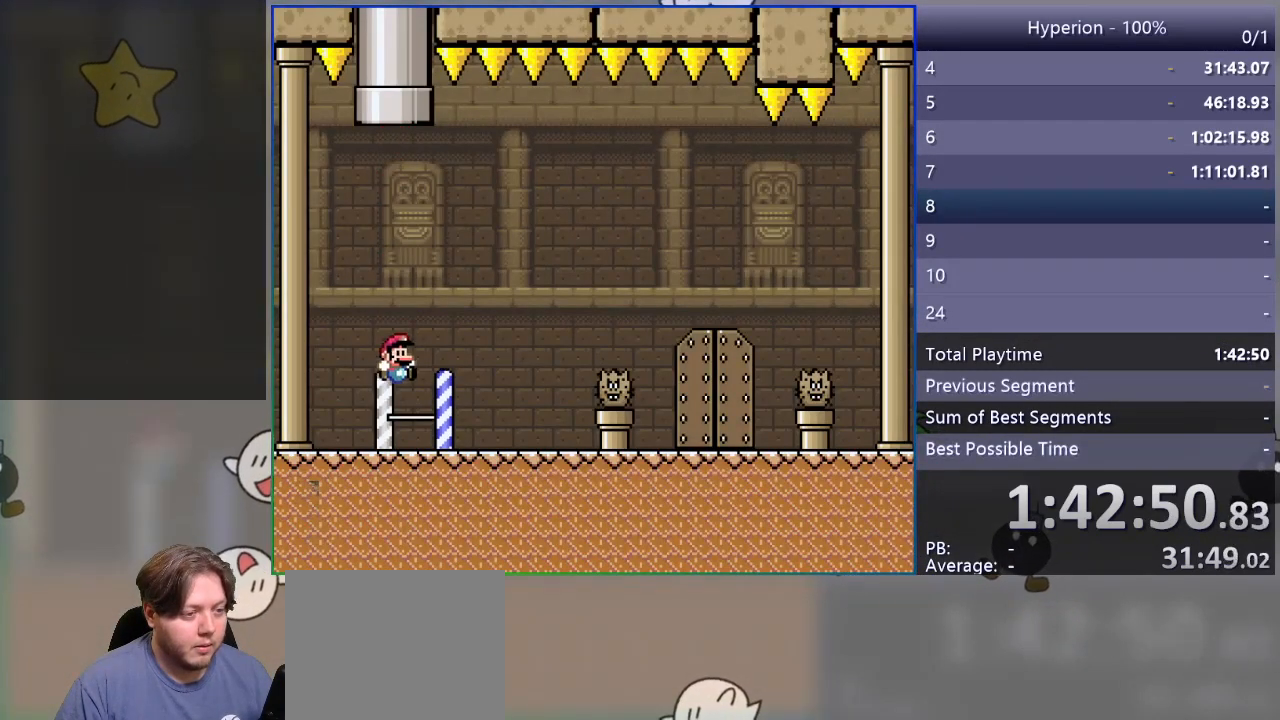
{"buttons": ["CROSS", "SQUARE", "DPAD_RIGHT"], "events": [[183, "CROSS", "down"]]}
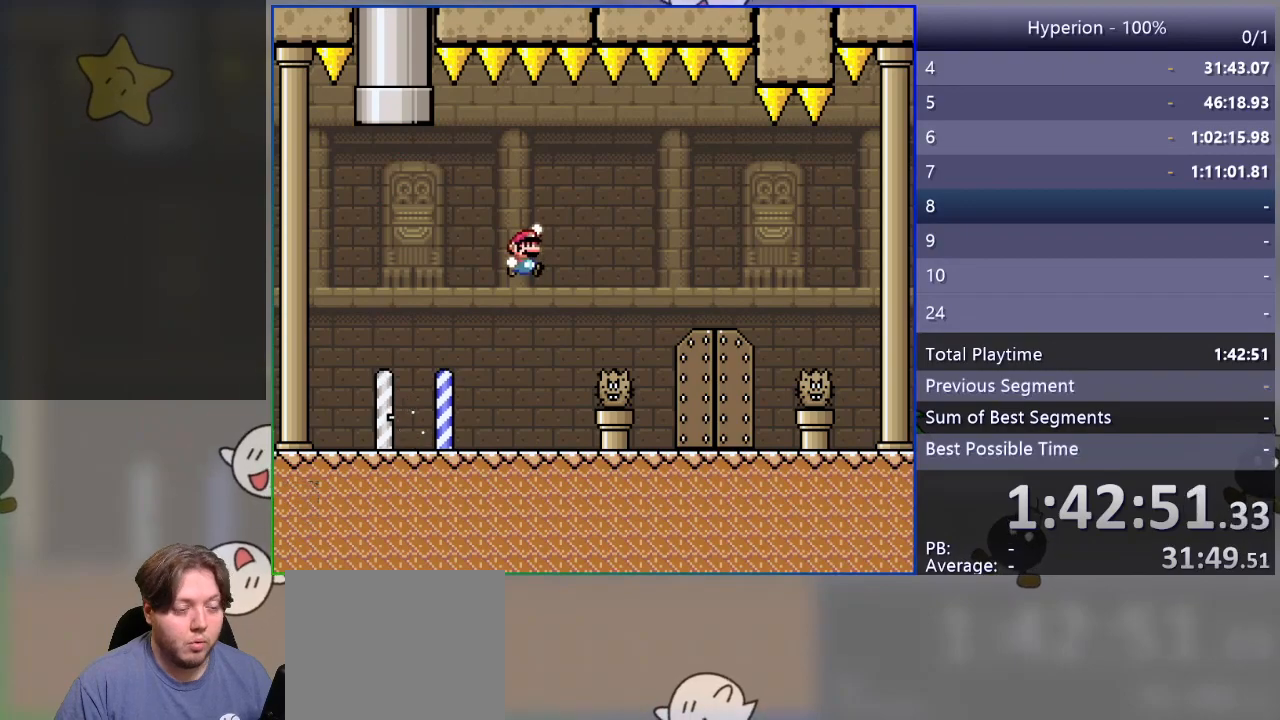
{"buttons": ["CROSS", "SQUARE", "DPAD_RIGHT"], "events": []}
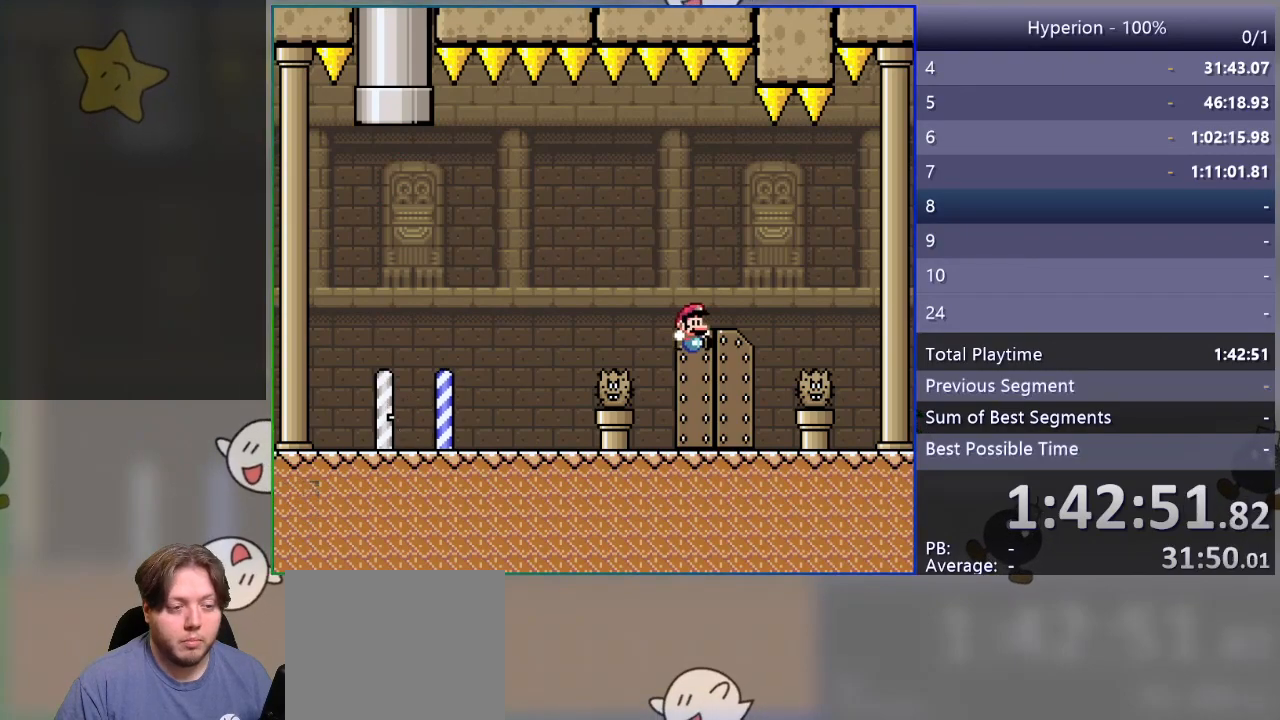
{"buttons": ["CROSS", "SQUARE", "DPAD_RIGHT"], "events": [[100, "CROSS", "up"], [350, "CROSS", "down"]]}
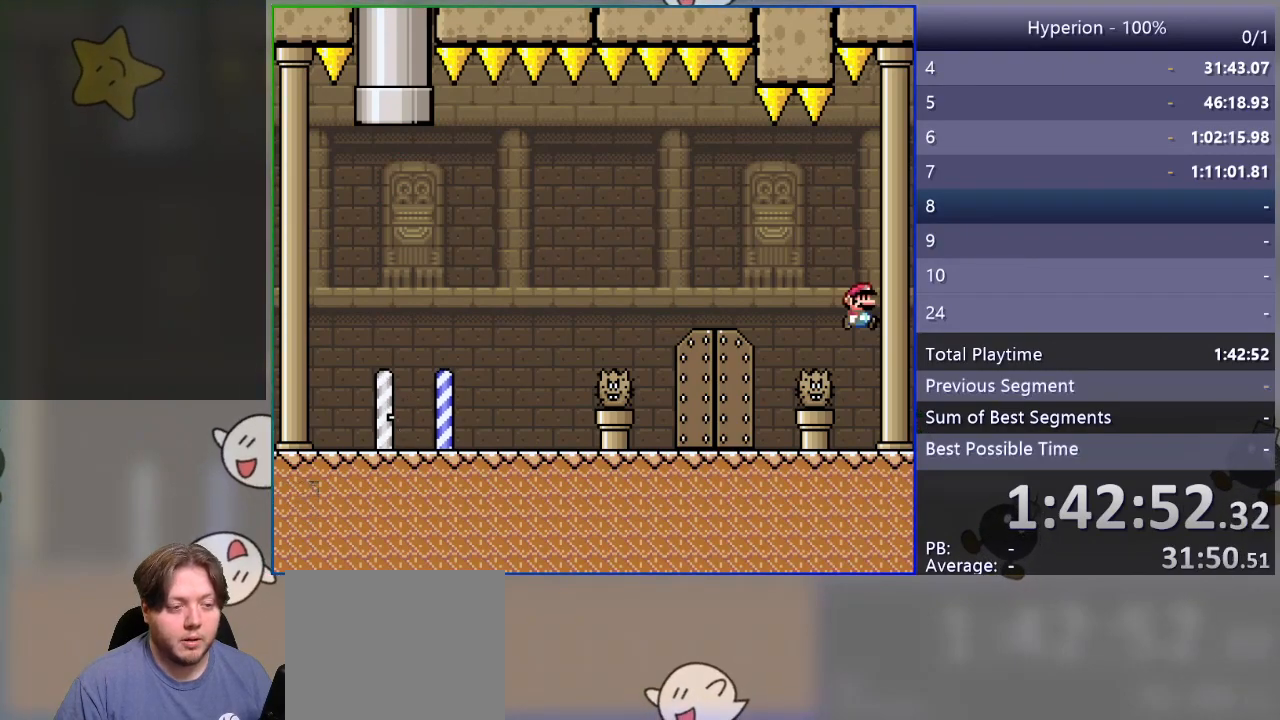
{"buttons": ["CROSS", "SQUARE", "DPAD_LEFT"], "events": [[200, "DPAD_RIGHT", "up"], [317, "DPAD_LEFT", "down"]]}
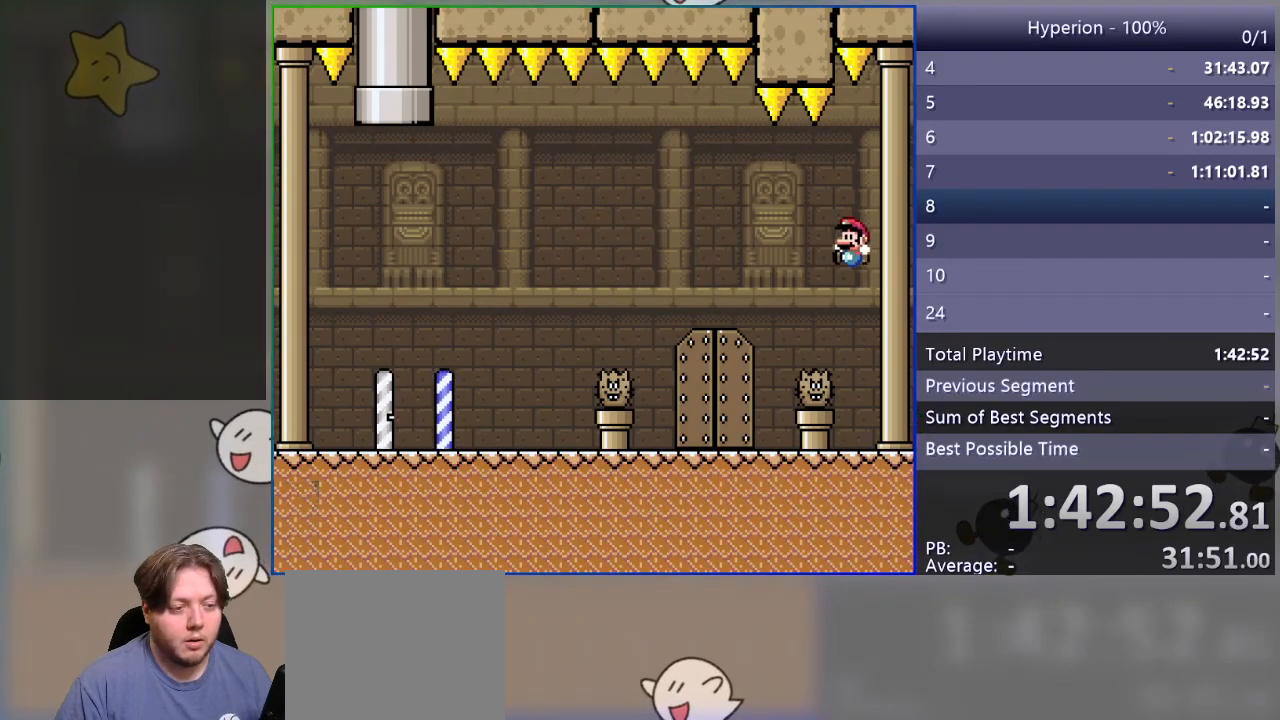
{"buttons": ["DPAD_UP"], "events": [[267, "DPAD_LEFT", "up"], [283, "CROSS", "up"], [283, "SQUARE", "up"], [433, "DPAD_UP", "down"]]}
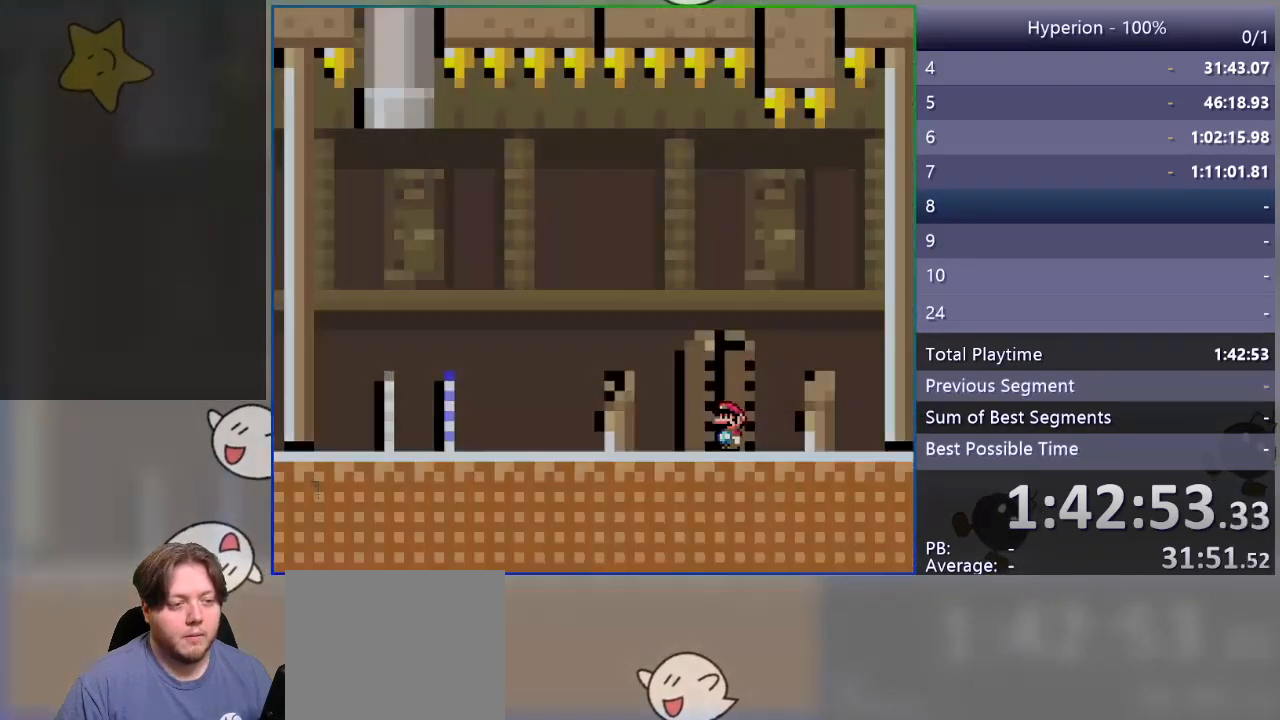
{"buttons": [], "events": [[67, "DPAD_UP", "up"]]}
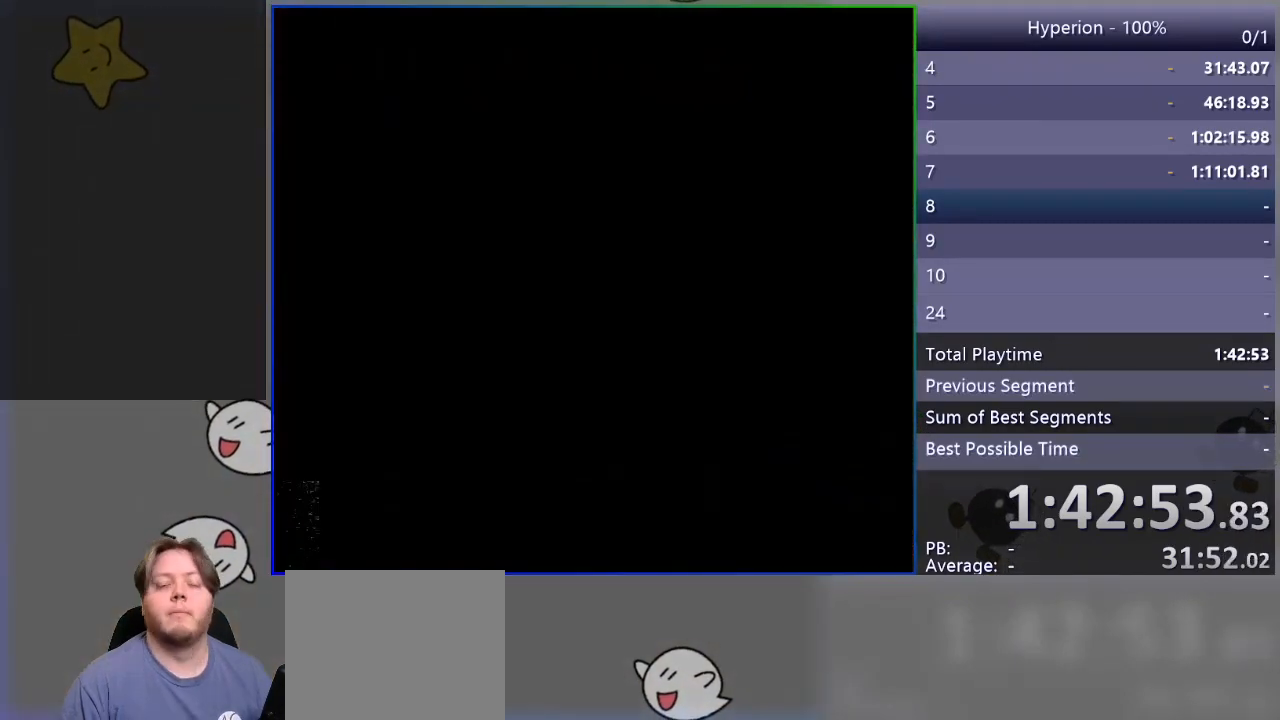
{"buttons": [], "events": []}
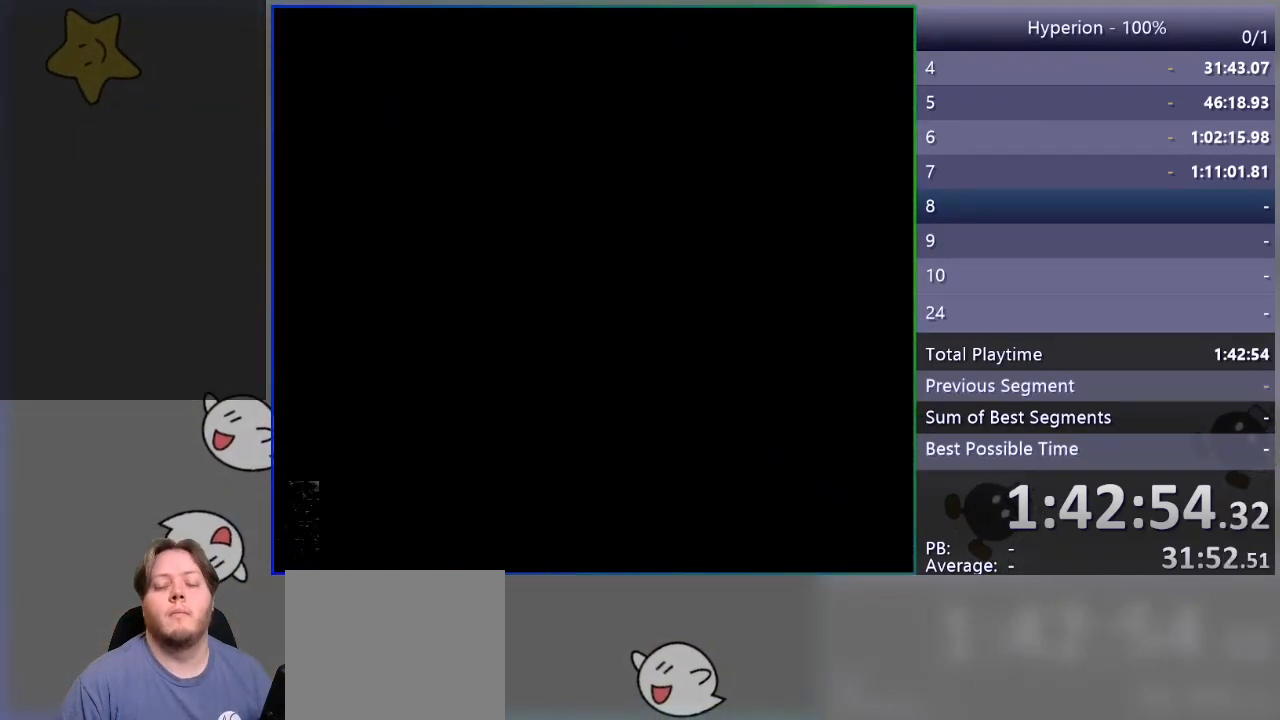
{"buttons": ["SQUARE"], "events": [[400, "SQUARE", "down"]]}
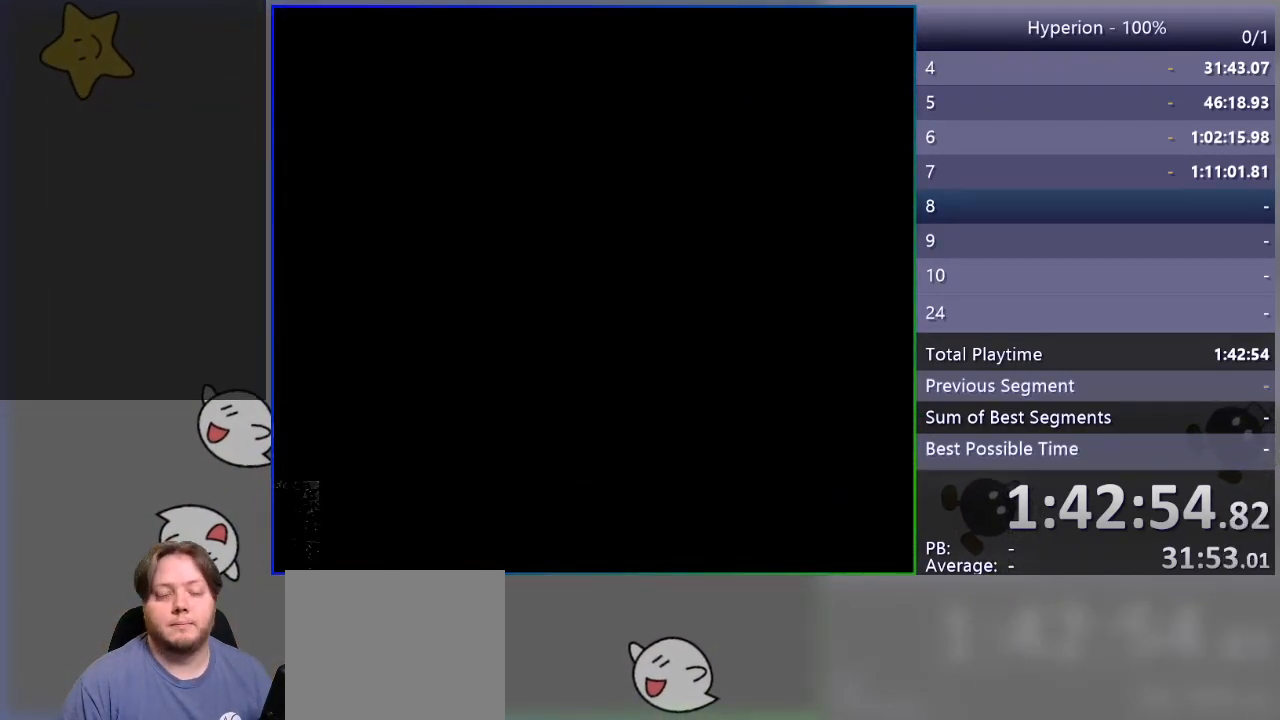
{"buttons": ["SQUARE"], "events": []}
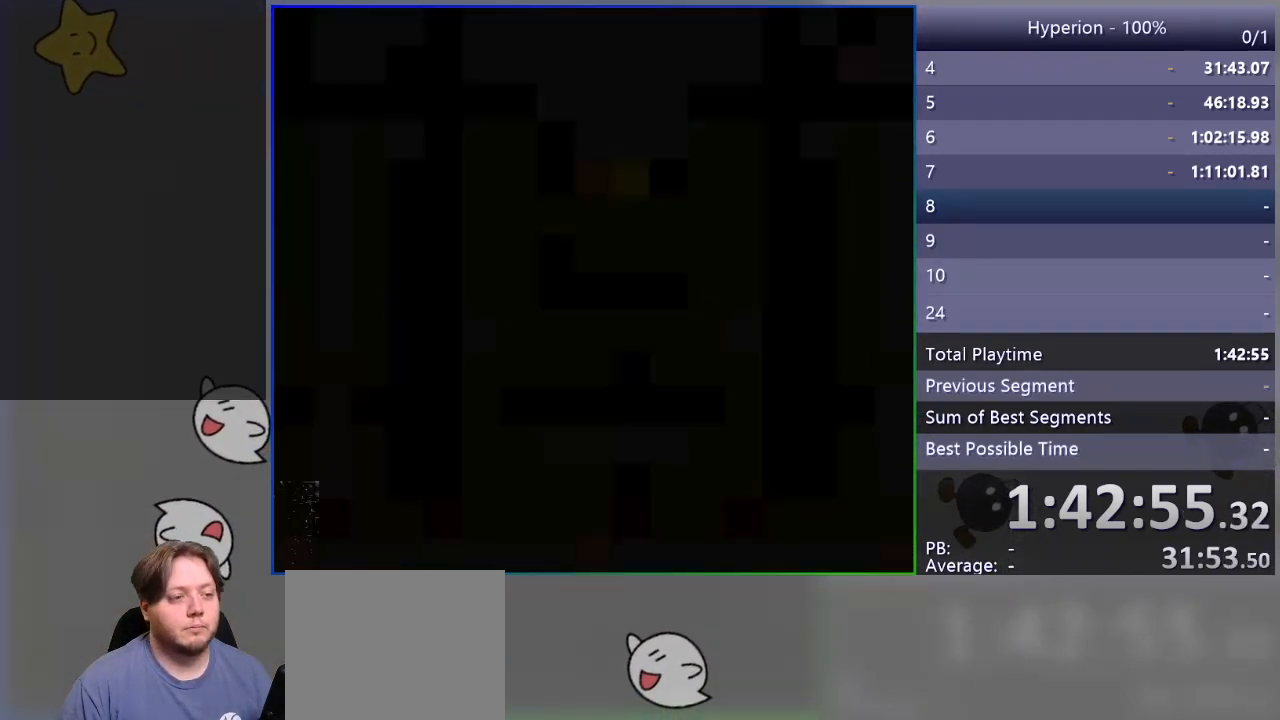
{"buttons": ["SQUARE"], "events": []}
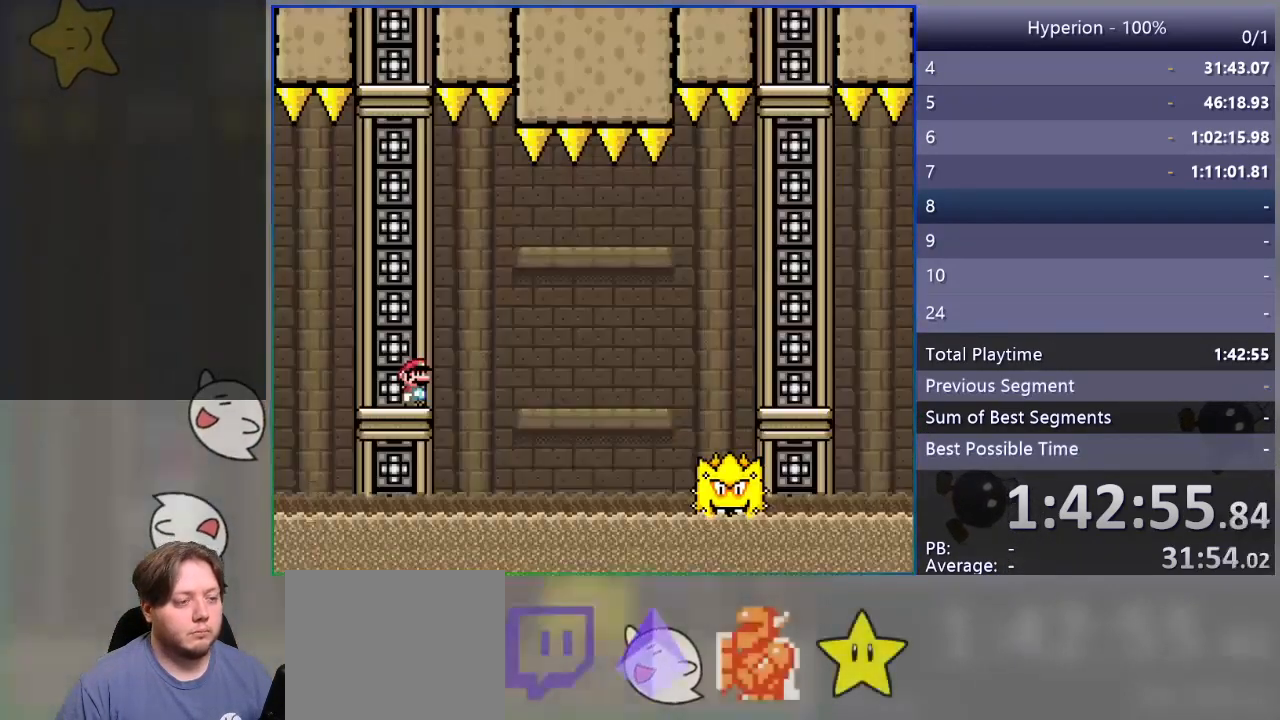
{"buttons": ["SQUARE"], "events": []}
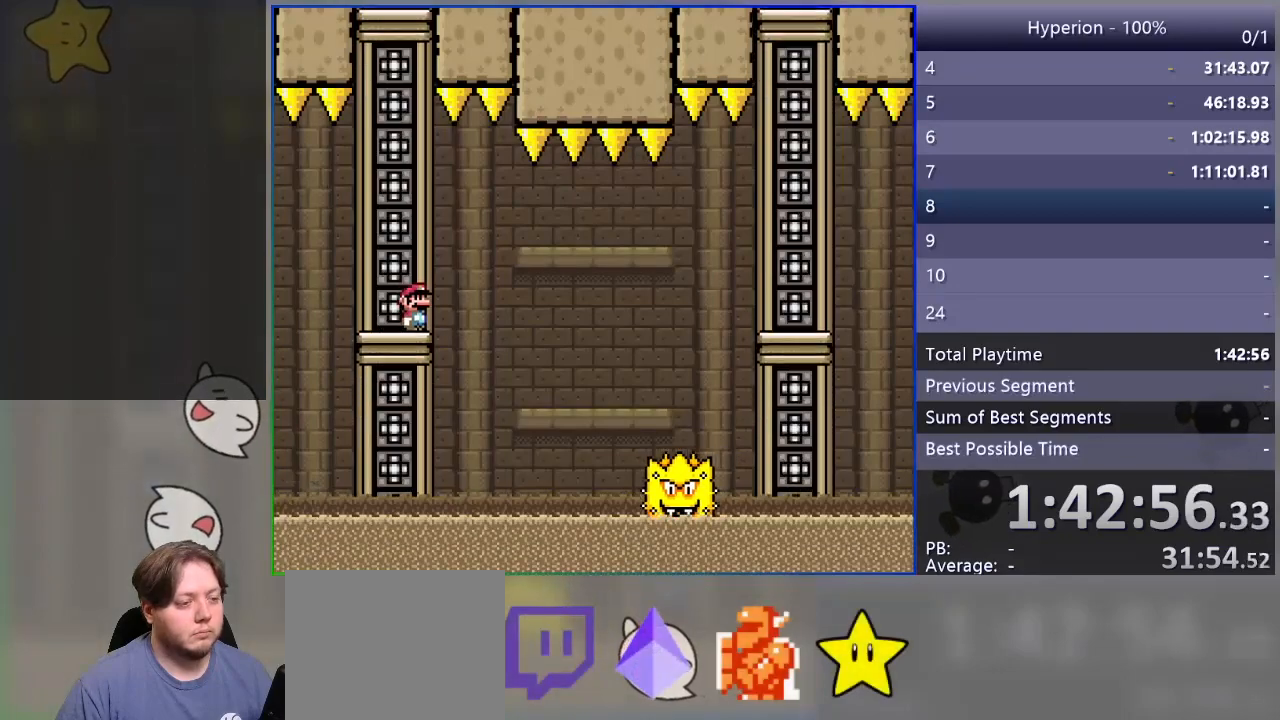
{"buttons": ["SQUARE", "DPAD_RIGHT"], "events": [[150, "DPAD_RIGHT", "down"], [167, "R1", "down"], [283, "R1", "up"]]}
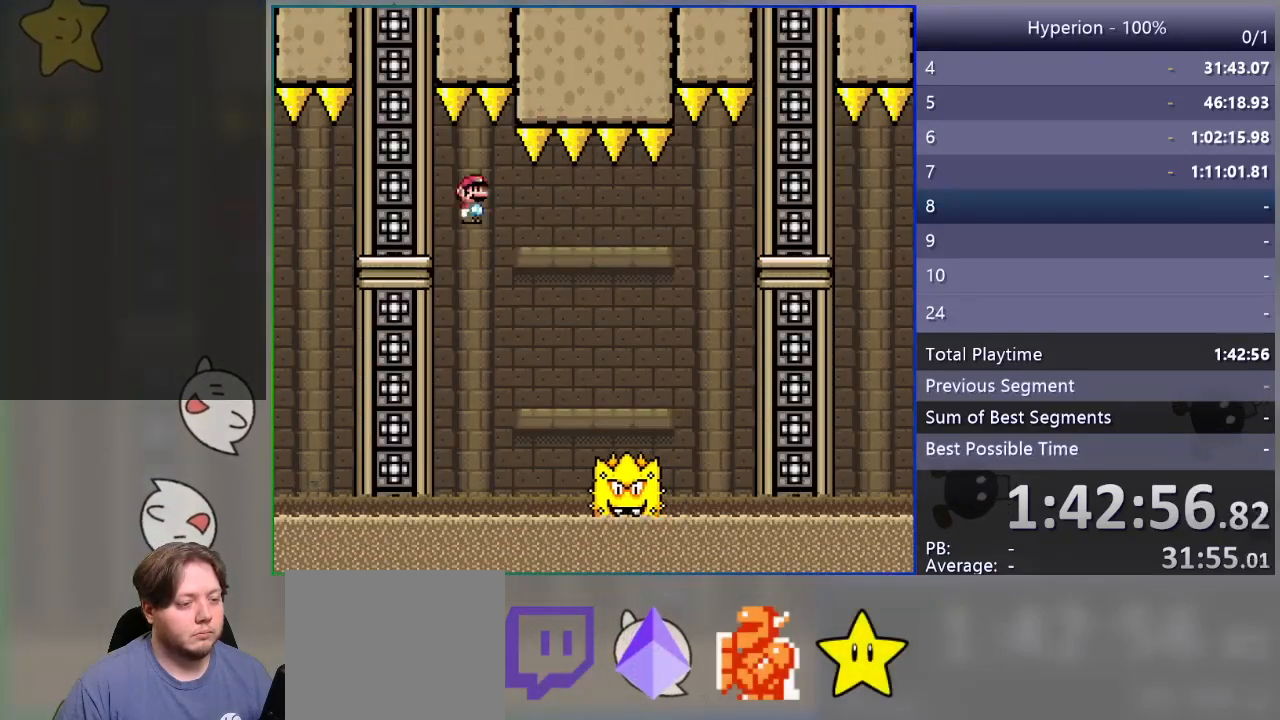
{"buttons": ["SQUARE", "R1", "DPAD_RIGHT"], "events": [[183, "DPAD_RIGHT", "up"], [250, "R1", "down"], [333, "DPAD_RIGHT", "down"]]}
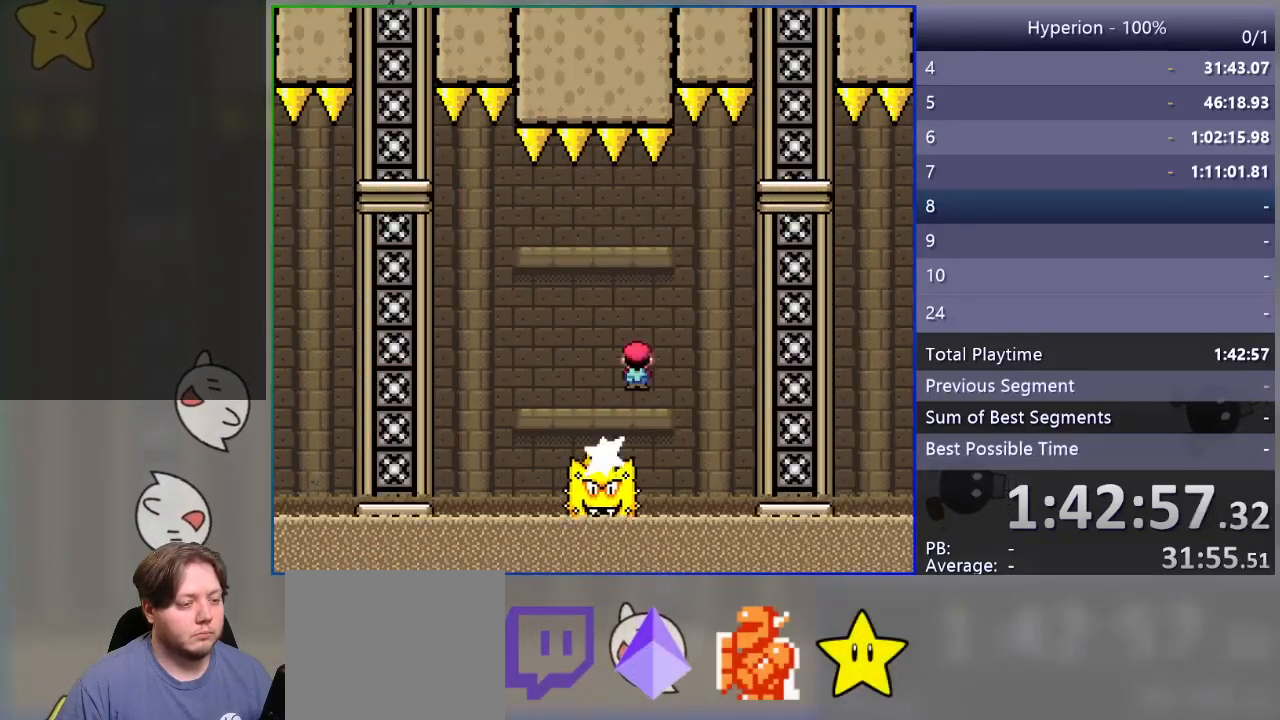
{"buttons": ["SQUARE", "R1", "DPAD_LEFT"], "events": [[83, "DPAD_RIGHT", "up"], [217, "DPAD_LEFT", "down"]]}
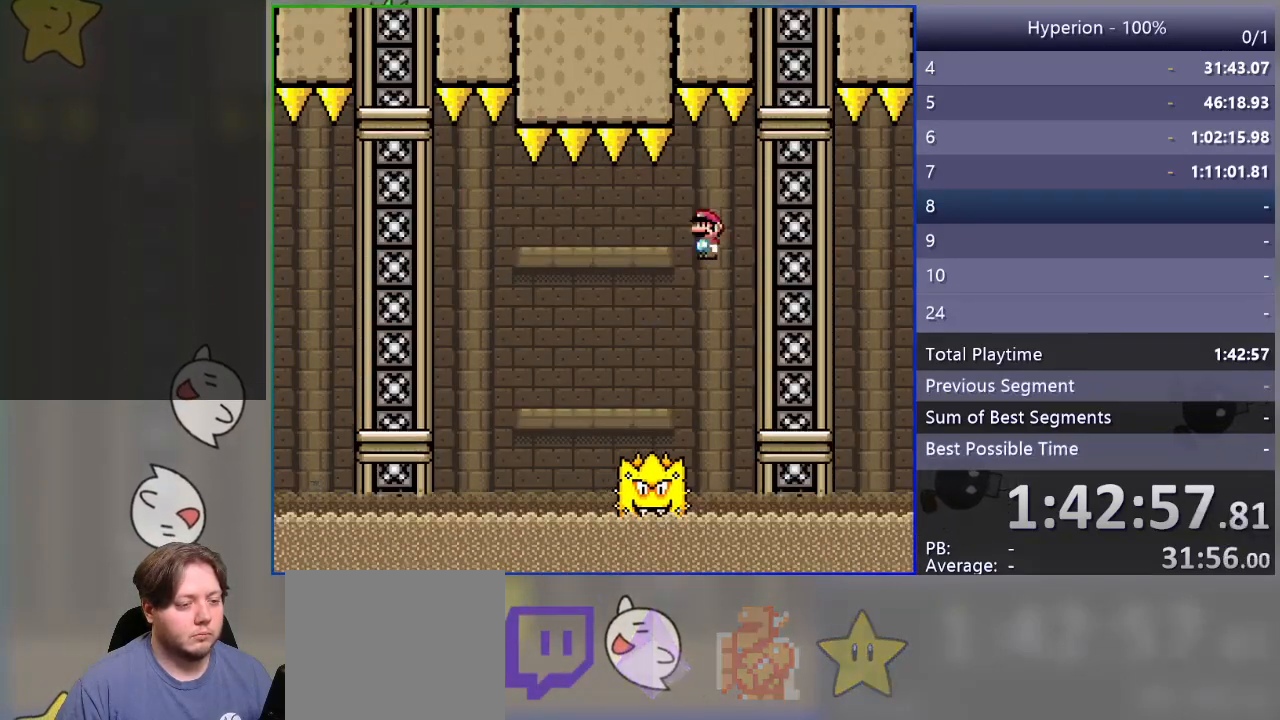
{"buttons": ["SQUARE", "R1"], "events": [[67, "DPAD_LEFT", "up"], [133, "R1", "up"], [150, "DPAD_RIGHT", "down"], [233, "R1", "down"], [333, "DPAD_RIGHT", "up"]]}
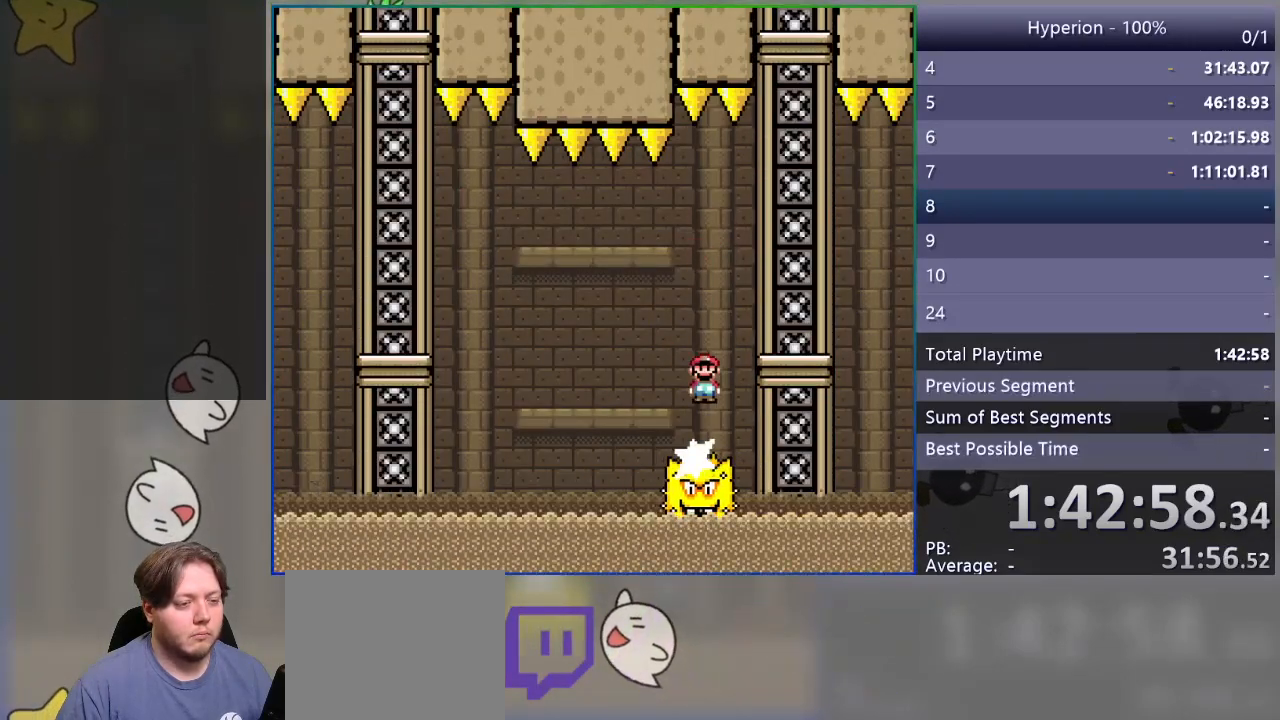
{"buttons": ["SQUARE", "DPAD_LEFT"], "events": [[83, "DPAD_RIGHT", "down"], [283, "DPAD_RIGHT", "up"], [350, "R1", "up"], [367, "DPAD_LEFT", "down"]]}
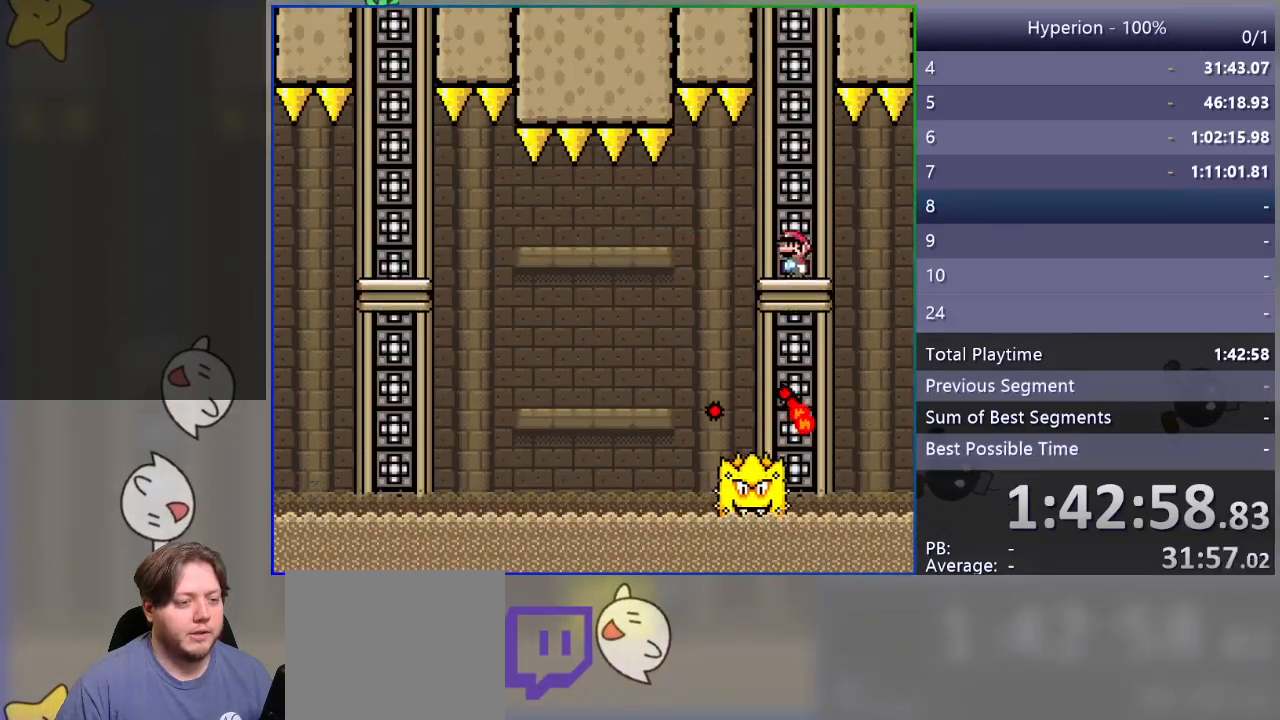
{"buttons": ["SQUARE", "R1", "DPAD_RIGHT"], "events": [[17, "R1", "down"], [83, "R1", "up"], [267, "DPAD_LEFT", "up"], [350, "DPAD_RIGHT", "down"], [400, "R1", "down"]]}
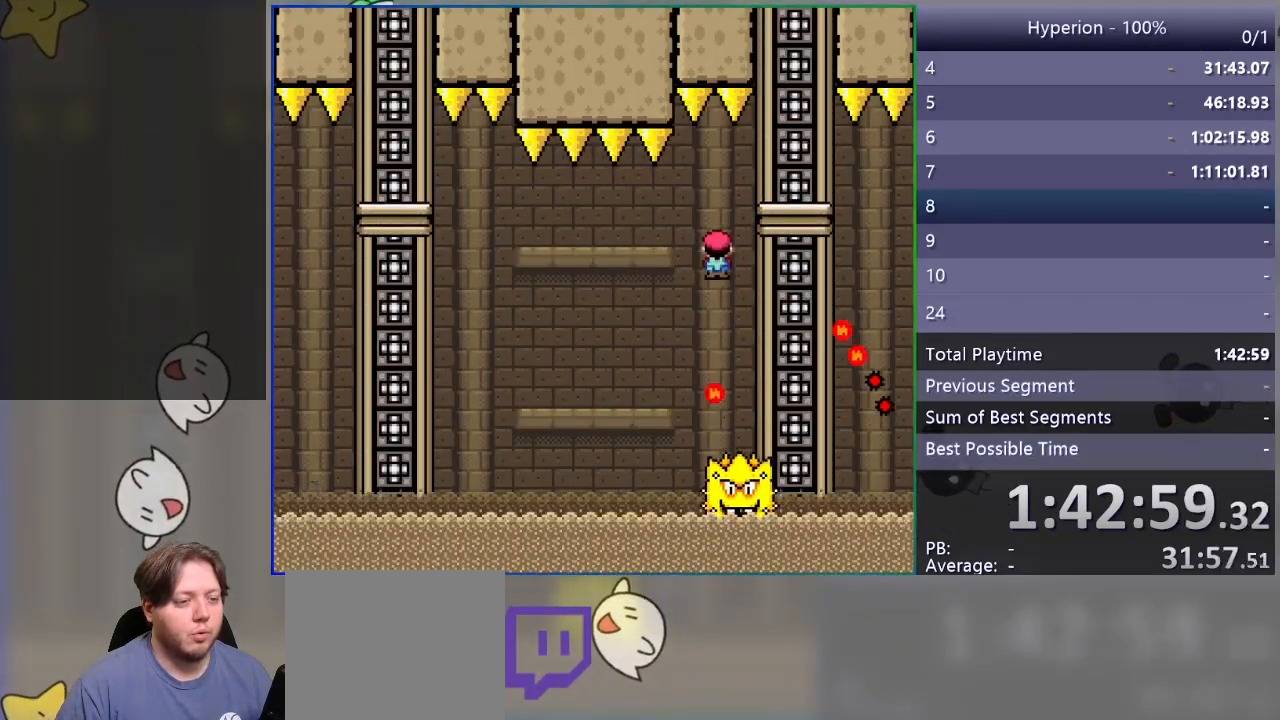
{"buttons": ["SQUARE", "R1"], "events": [[150, "DPAD_RIGHT", "up"], [233, "DPAD_LEFT", "down"], [450, "DPAD_LEFT", "up"]]}
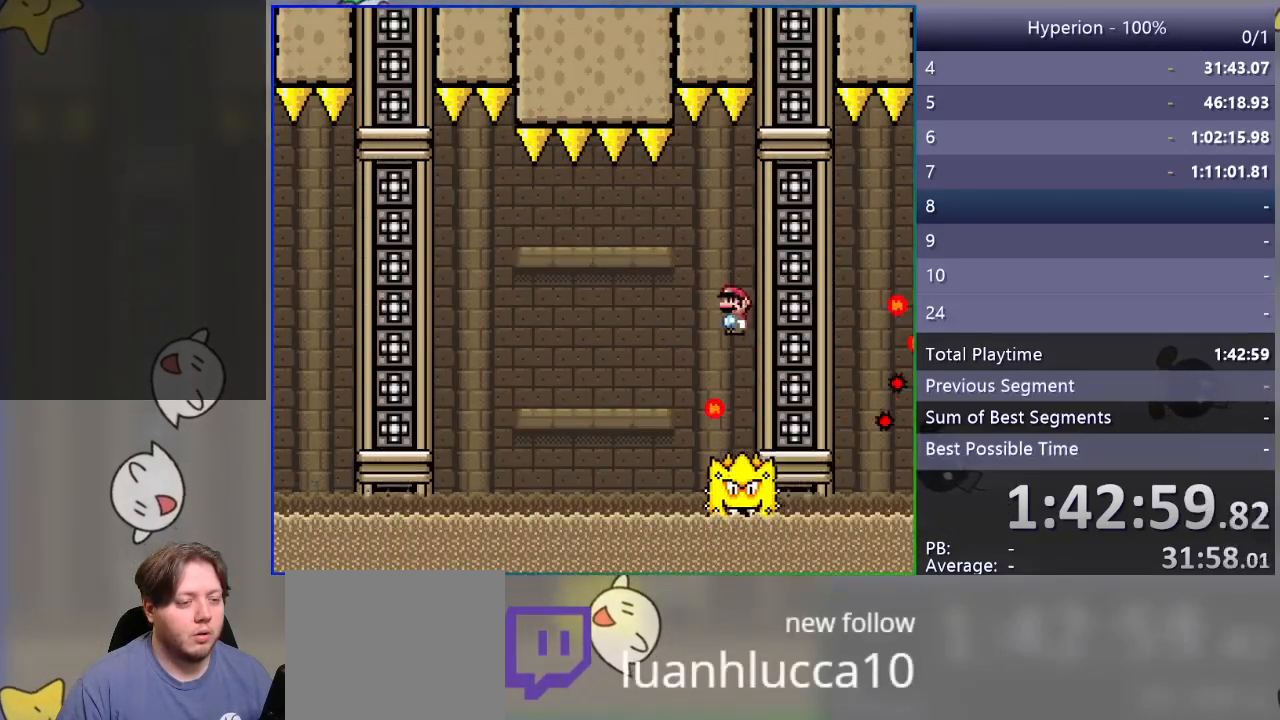
{"buttons": ["SQUARE", "R1", "DPAD_RIGHT"], "events": [[433, "DPAD_RIGHT", "down"]]}
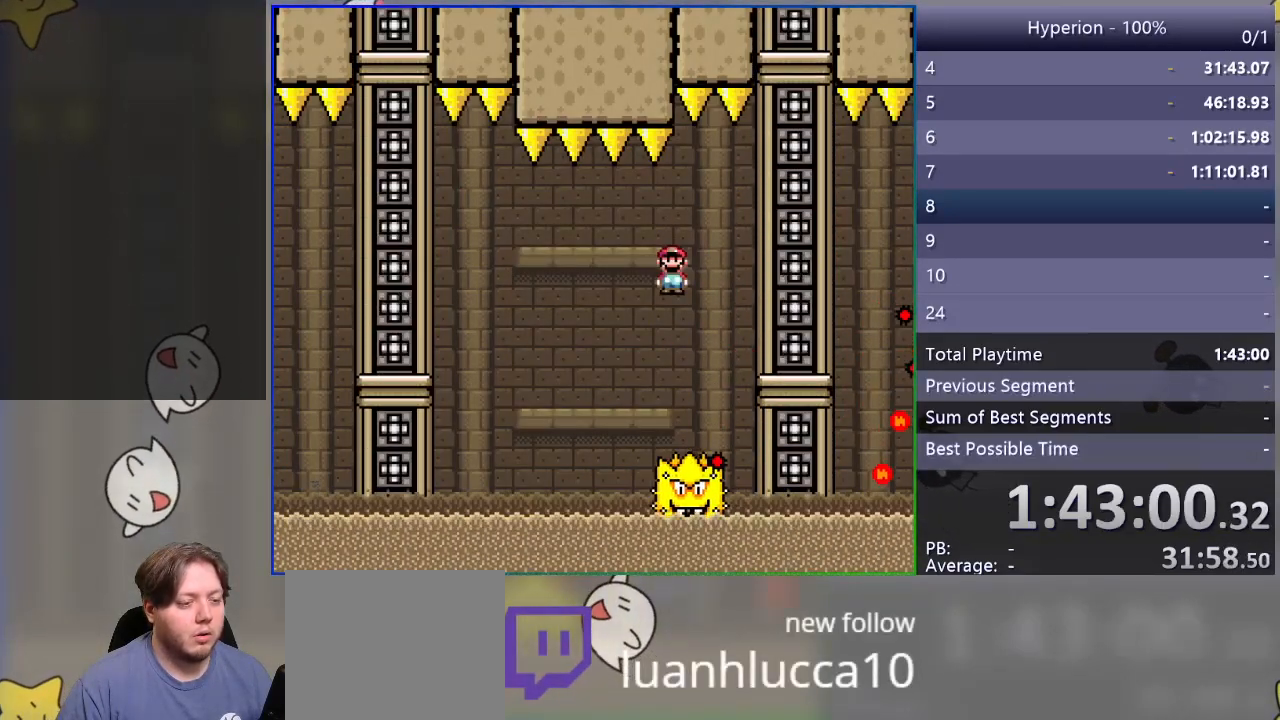
{"buttons": ["SQUARE", "R1"], "events": [[67, "DPAD_RIGHT", "up"], [150, "DPAD_LEFT", "down"], [400, "DPAD_LEFT", "up"]]}
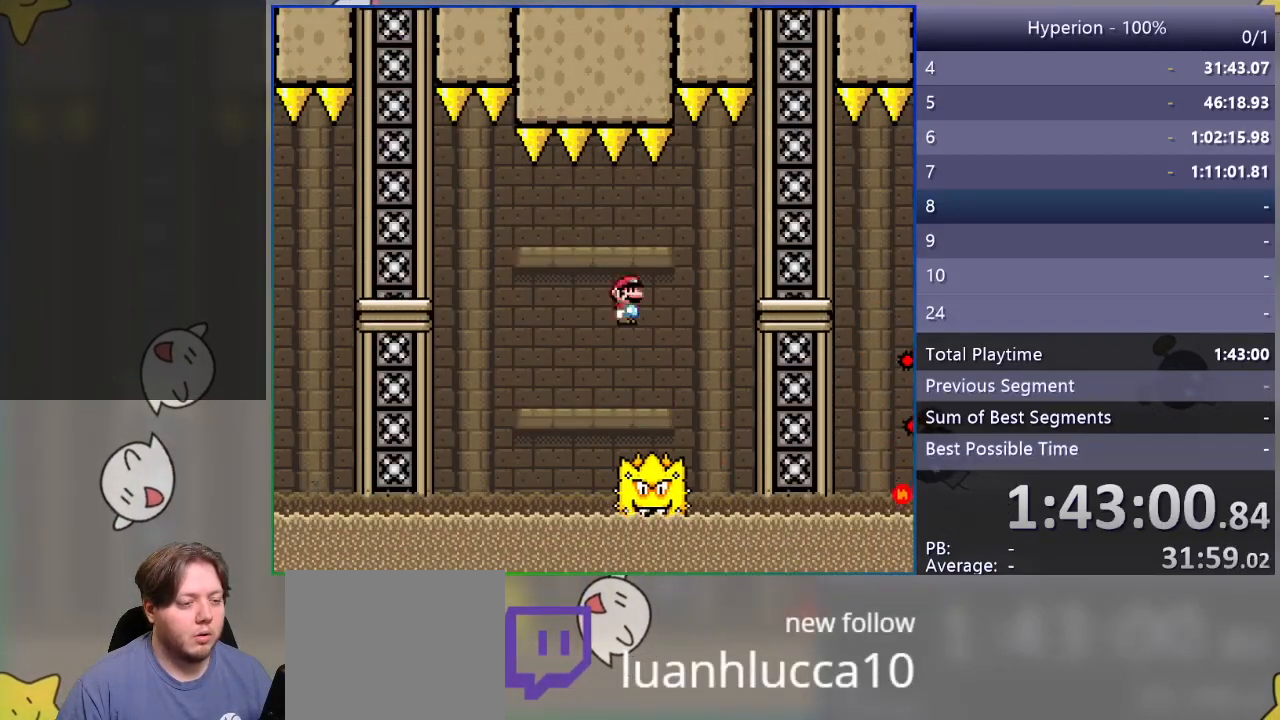
{"buttons": ["SQUARE", "R1"], "events": [[267, "DPAD_RIGHT", "down"], [283, "R1", "up"], [467, "DPAD_RIGHT", "up"], [483, "R1", "down"]]}